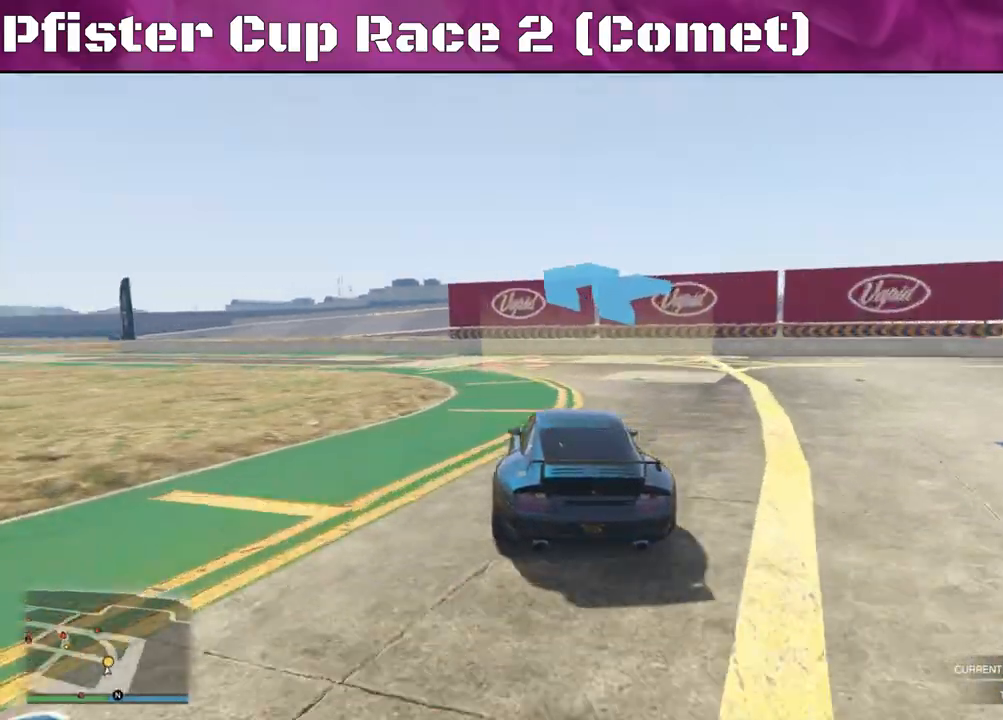
Gameplay with a controller (PlayStation layout); each line is a JSON object with the inputs held at the frame after it. "events" lists button and stick changes between this image and that frame as [ms after this image, input, new state], when the widget could be followed in between.
{"buttons": ["R2"], "left_stick": "left", "right_stick": "left", "events": [[133, "left_stick", "center"], [200, "left_stick", "left"]]}
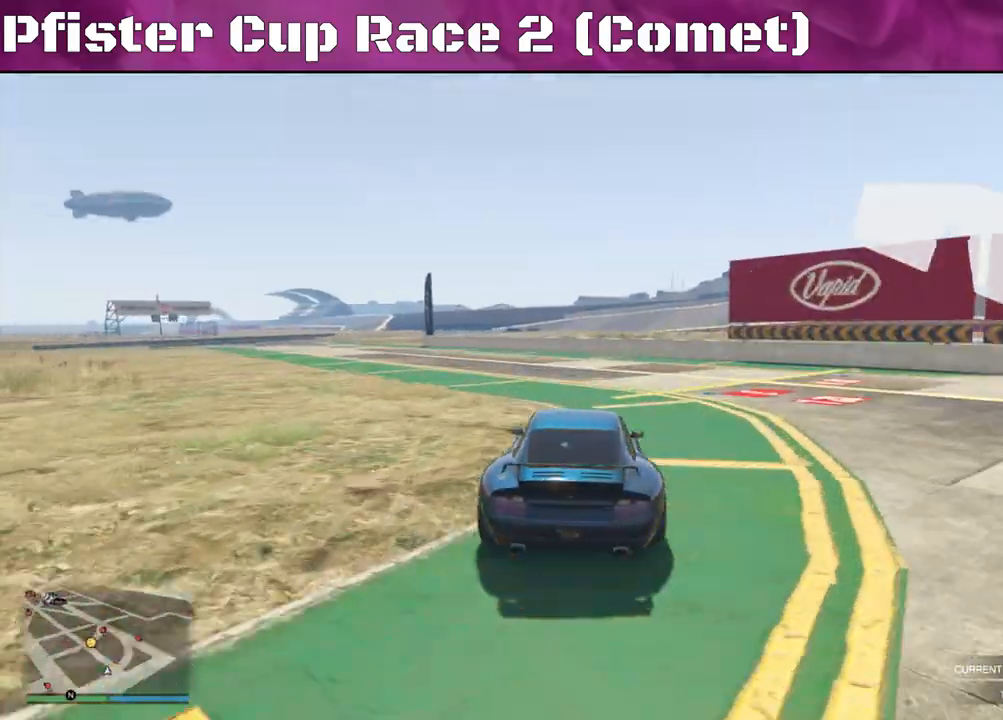
{"buttons": ["R2"], "left_stick": "left", "right_stick": "left", "events": []}
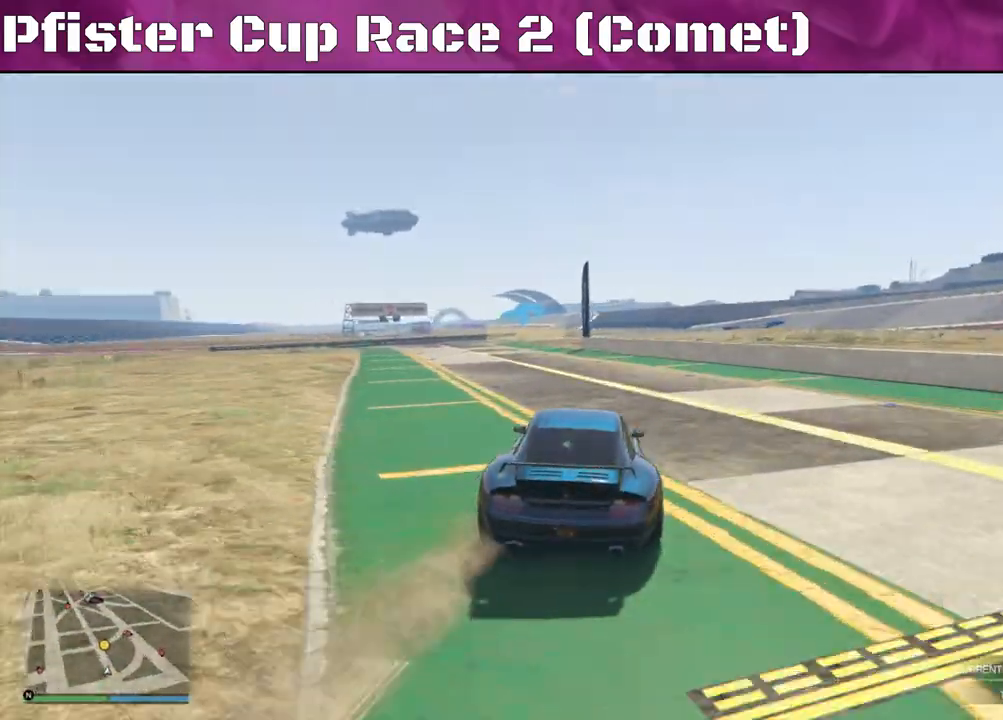
{"buttons": ["R2"], "left_stick": "center", "right_stick": "center", "events": [[167, "left_stick", "center"], [467, "right_stick", "center"]]}
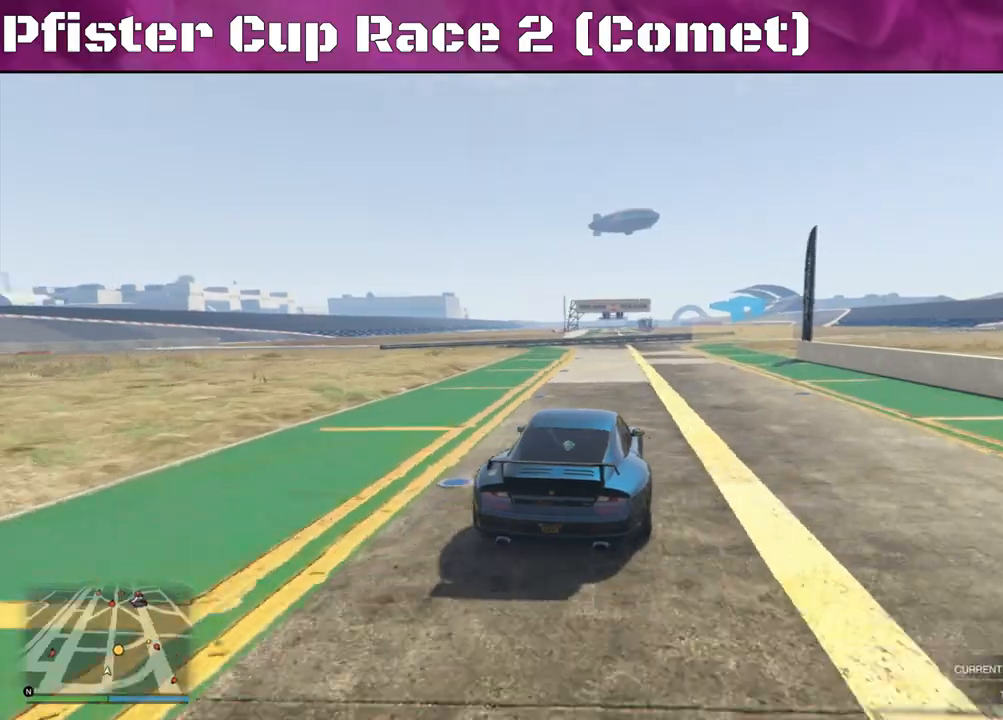
{"buttons": ["R2"], "left_stick": "right", "right_stick": "center", "events": [[233, "left_stick", "right"], [400, "left_stick", "center"], [500, "left_stick", "right"]]}
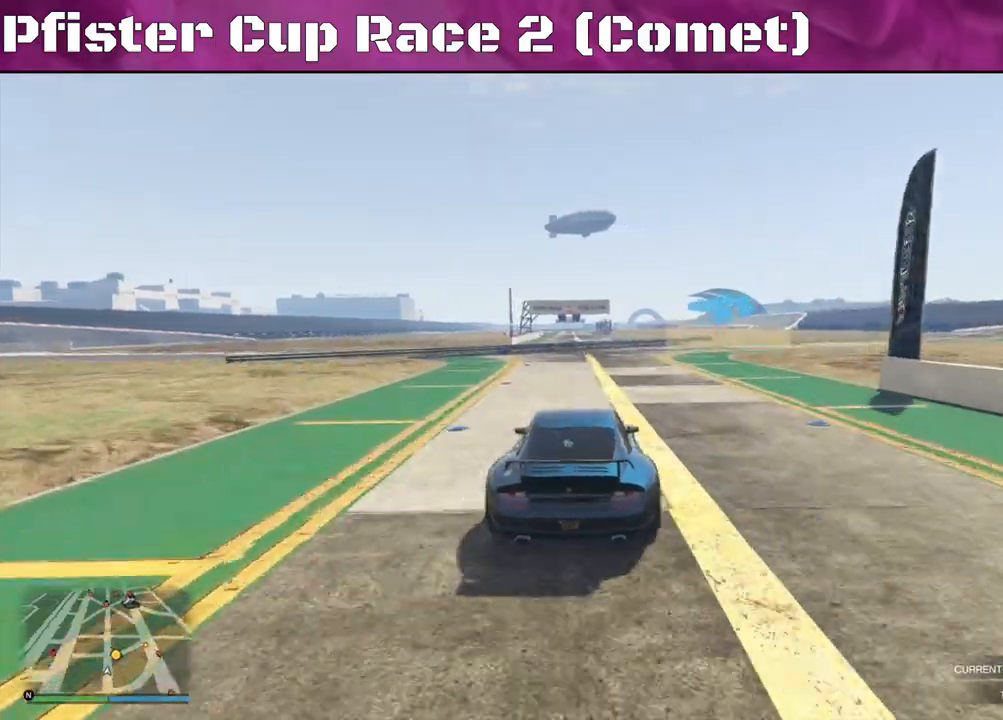
{"buttons": ["R2"], "left_stick": "right", "right_stick": "center", "events": [[167, "left_stick", "center"], [467, "left_stick", "right"]]}
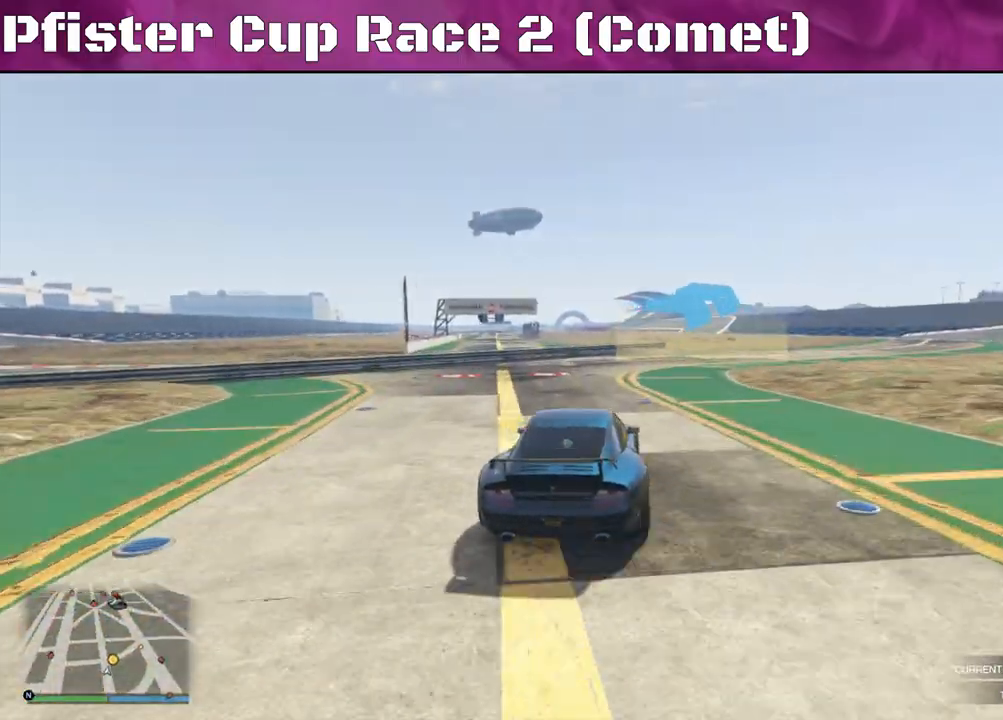
{"buttons": ["R2"], "left_stick": "right", "right_stick": "center", "events": [[200, "left_stick", "center"], [300, "left_stick", "right"]]}
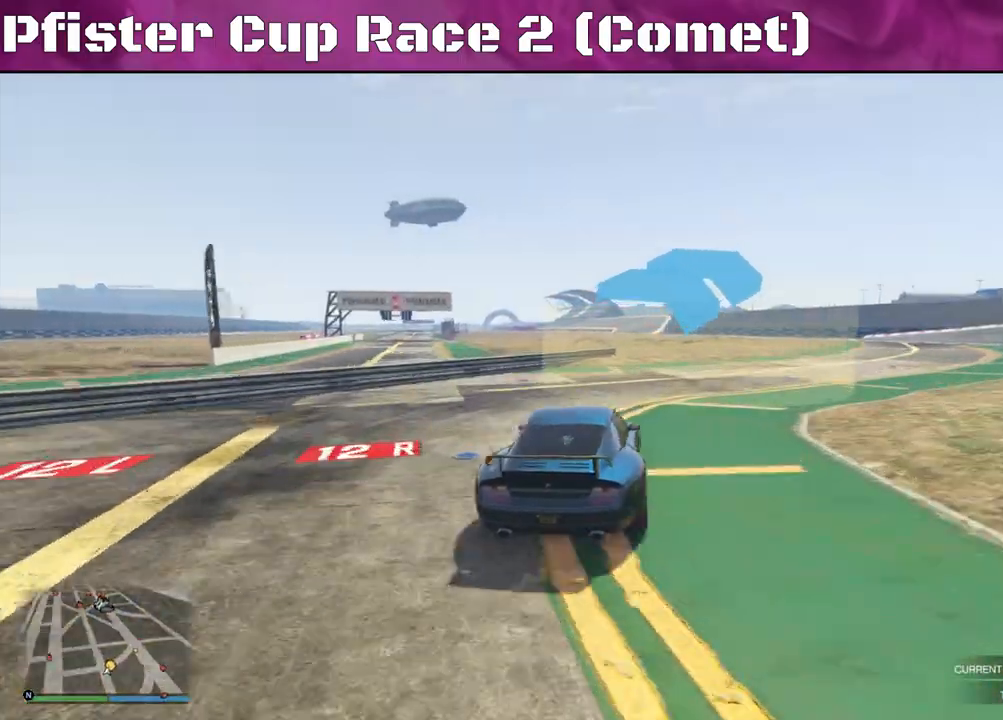
{"buttons": ["R2"], "left_stick": "right", "right_stick": "center", "events": [[400, "left_stick", "center"], [500, "left_stick", "right"]]}
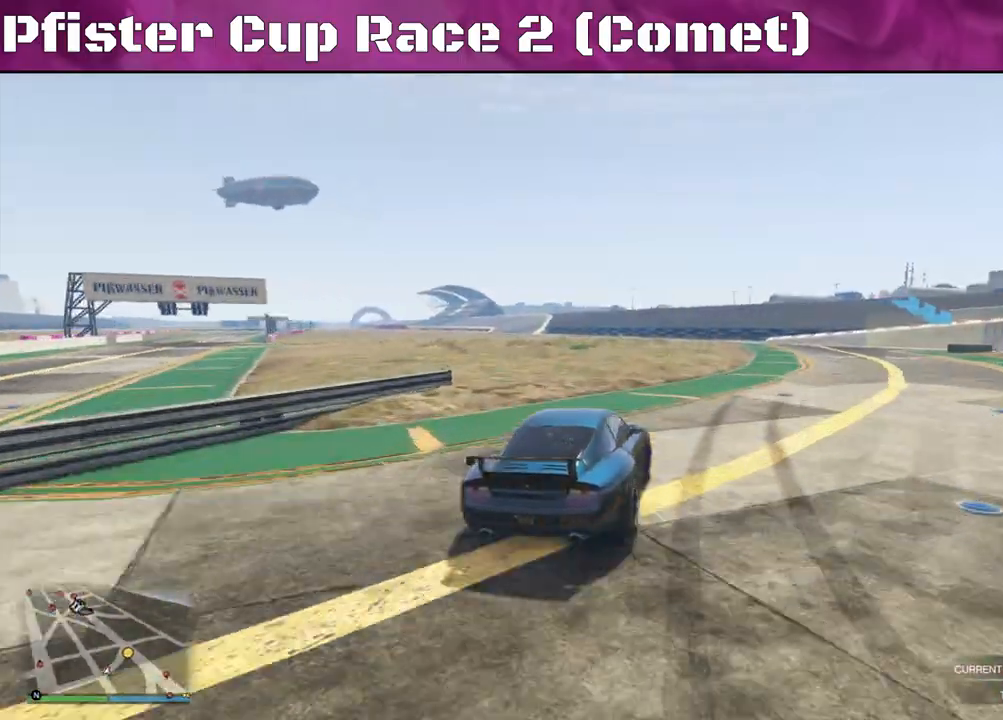
{"buttons": ["R2"], "left_stick": "center", "right_stick": "center", "events": [[200, "left_stick", "center"], [267, "left_stick", "right"], [400, "left_stick", "center"]]}
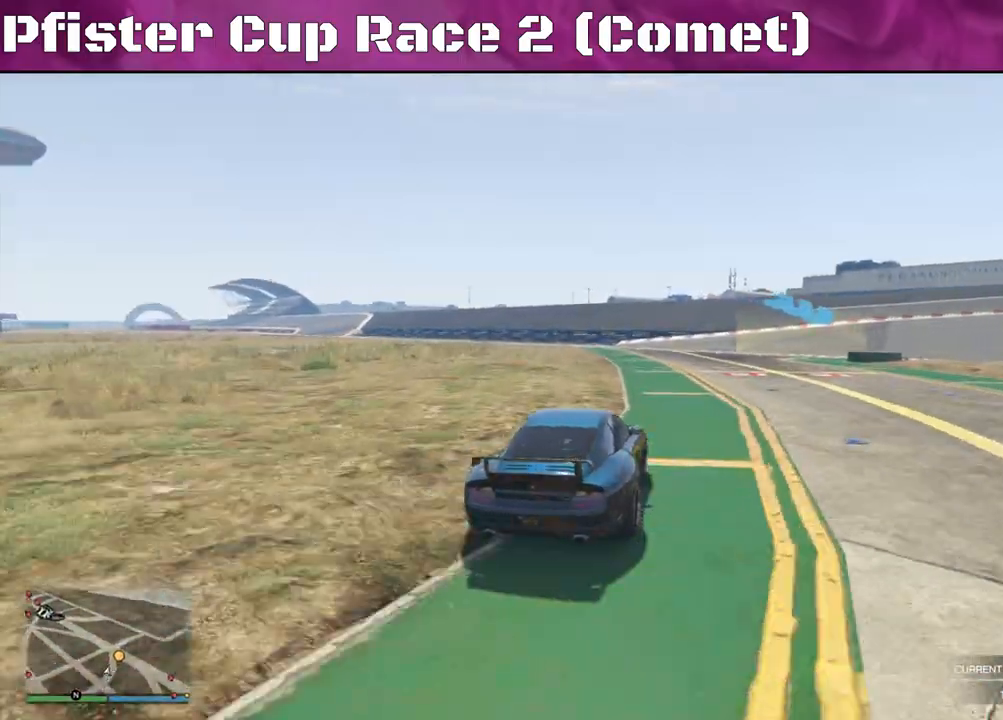
{"buttons": ["L2"], "left_stick": "right", "right_stick": "center", "events": [[67, "left_stick", "right"], [200, "L2", "down"], [233, "R2", "up"]]}
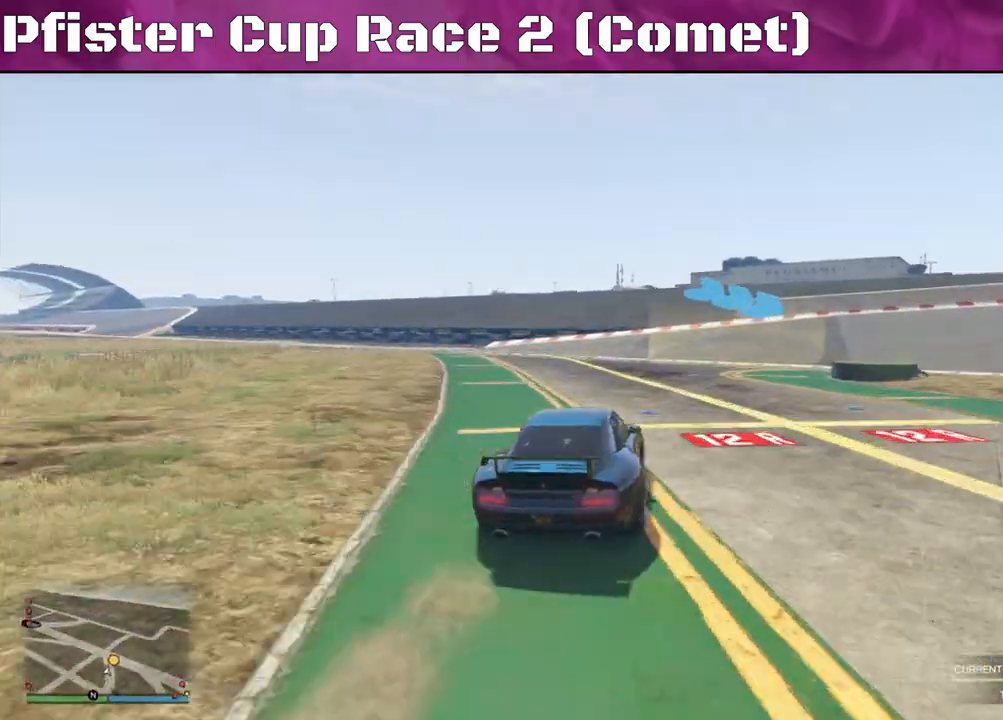
{"buttons": [], "left_stick": "right", "right_stick": "down-right", "events": [[67, "right_stick", "right"], [167, "L2", "up"], [333, "right_stick", "down-right"]]}
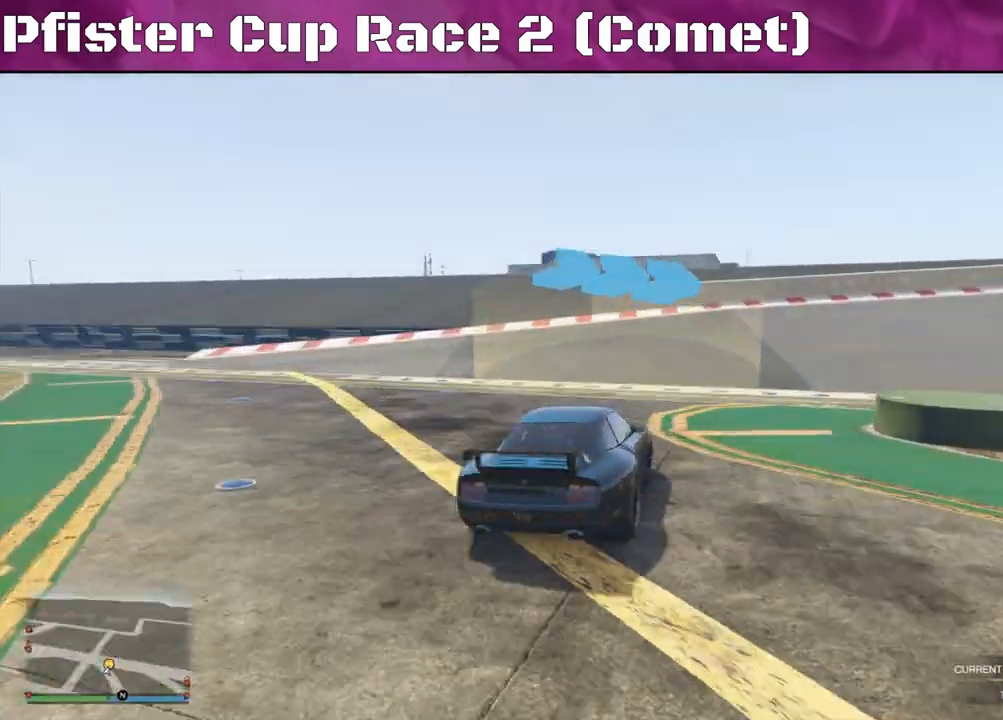
{"buttons": ["R2"], "left_stick": "right", "right_stick": "right", "events": [[200, "R2", "down"], [267, "right_stick", "right"]]}
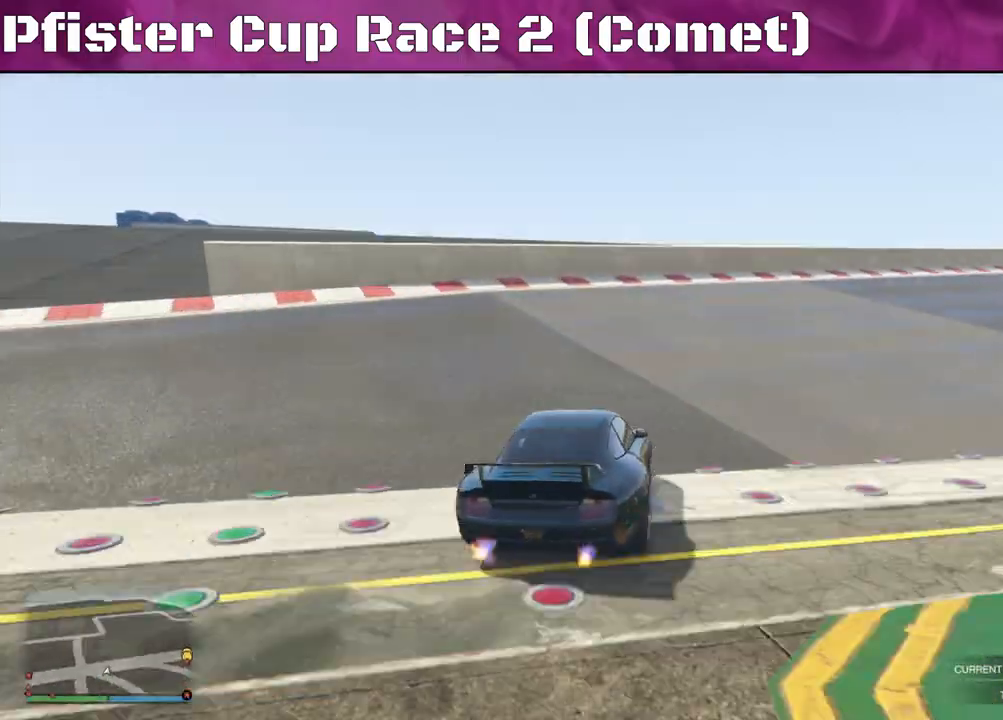
{"buttons": ["R2"], "left_stick": "right", "right_stick": "right", "events": []}
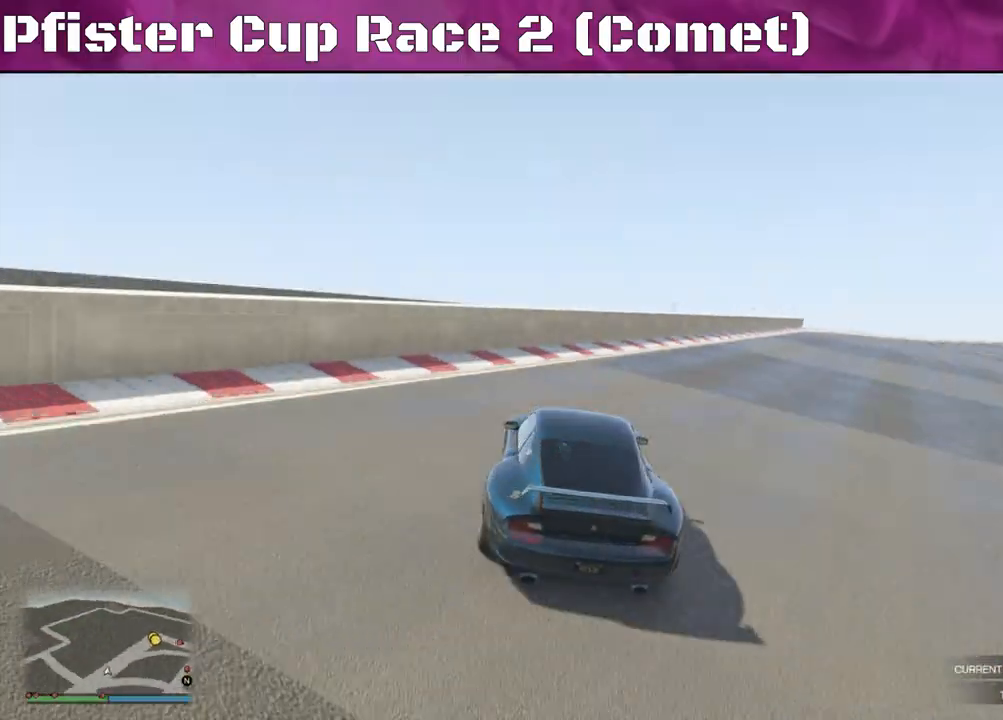
{"buttons": ["R2"], "left_stick": "center", "right_stick": "right", "events": [[433, "left_stick", "center"]]}
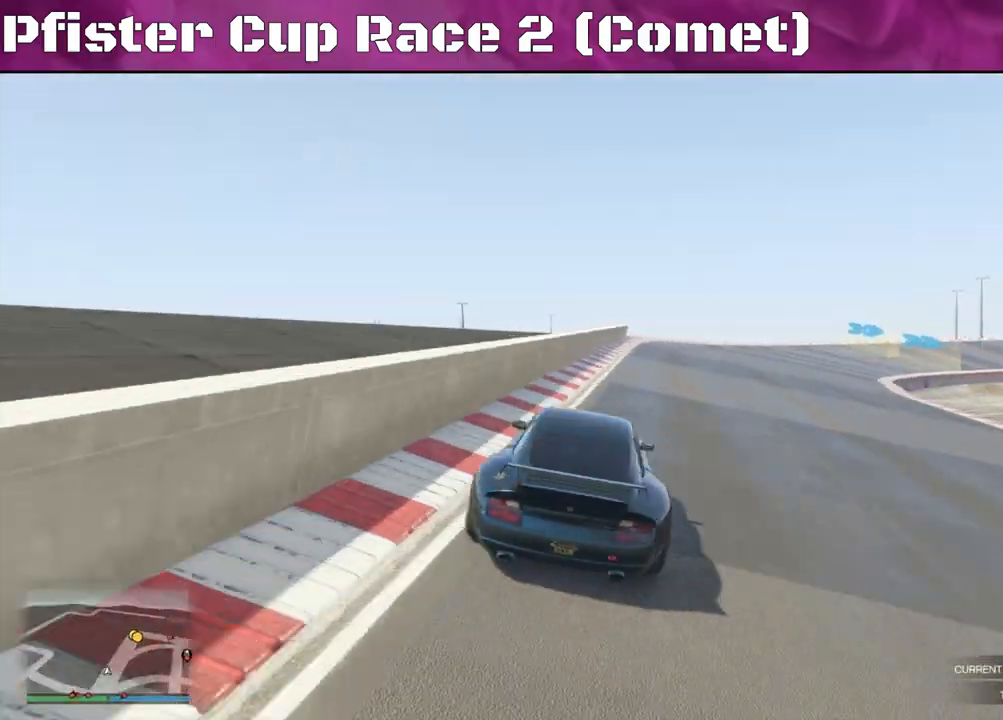
{"buttons": ["R2"], "left_stick": "center", "right_stick": "center", "events": [[67, "left_stick", "left"], [167, "right_stick", "center"], [300, "left_stick", "center"]]}
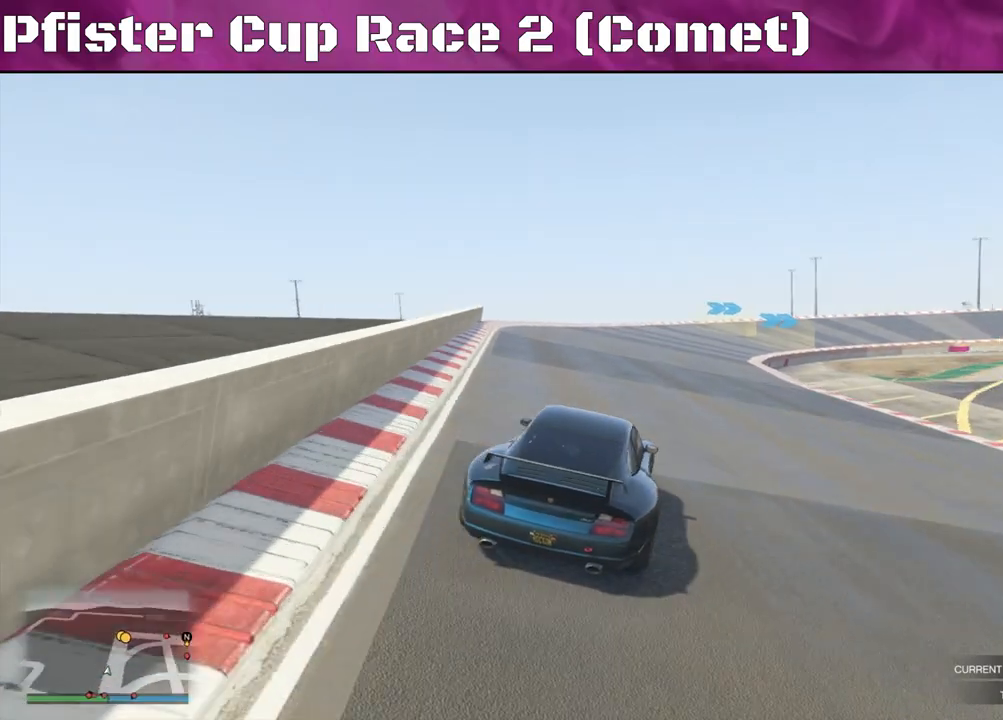
{"buttons": ["R2"], "left_stick": "center", "right_stick": "center", "events": []}
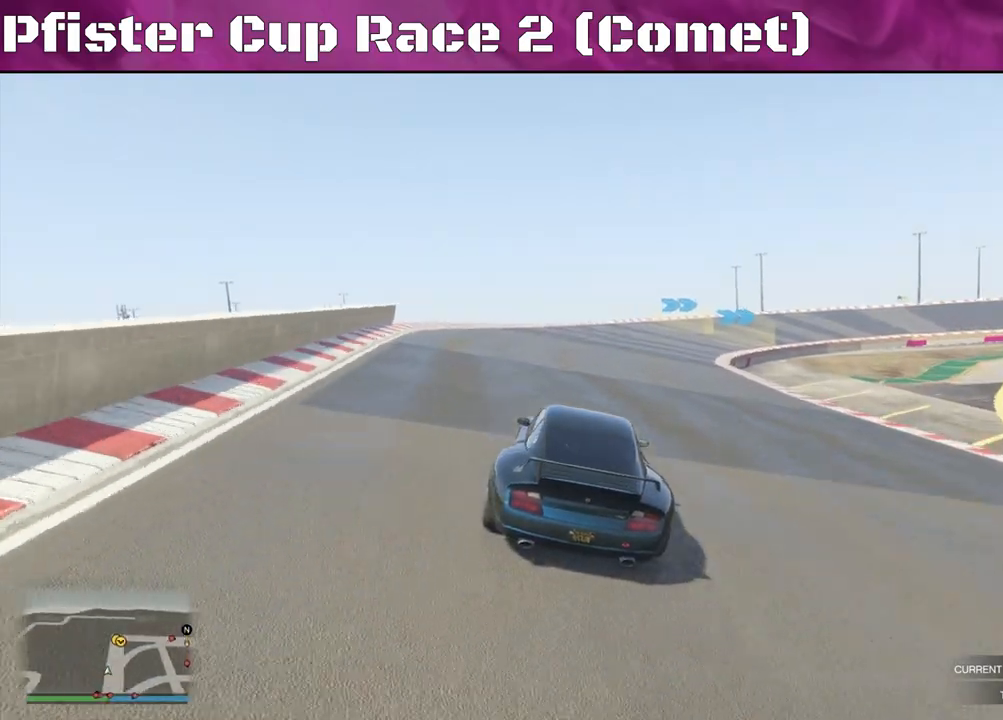
{"buttons": ["R2"], "left_stick": "center", "right_stick": "center", "events": [[67, "left_stick", "right"], [200, "left_stick", "center"]]}
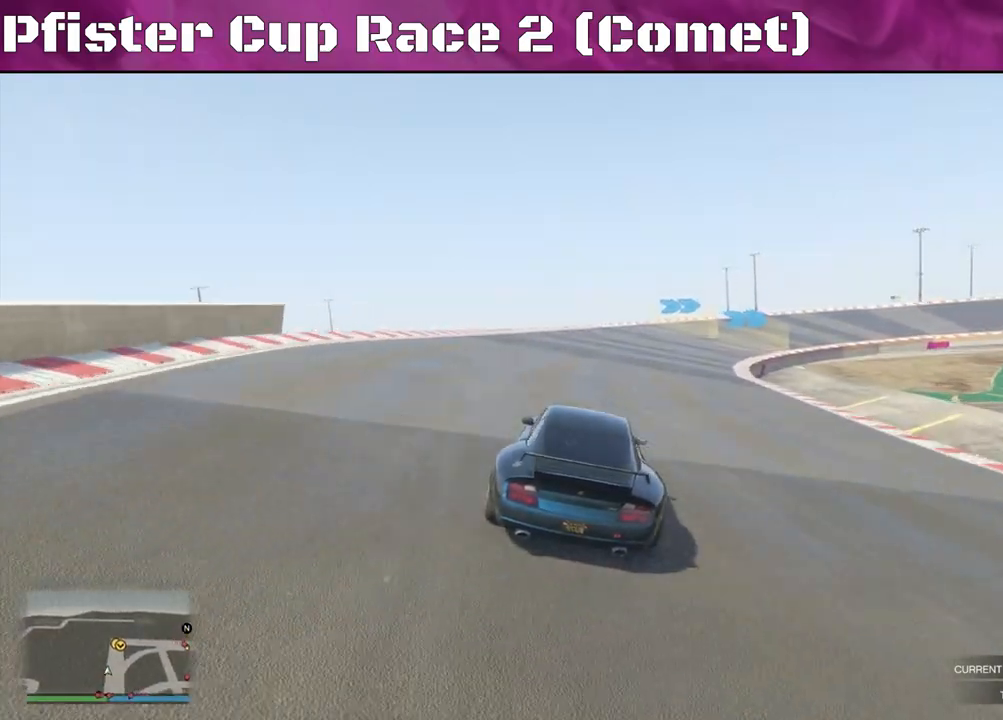
{"buttons": ["R2"], "left_stick": "center", "right_stick": "center", "events": [[67, "left_stick", "right"], [267, "left_stick", "center"]]}
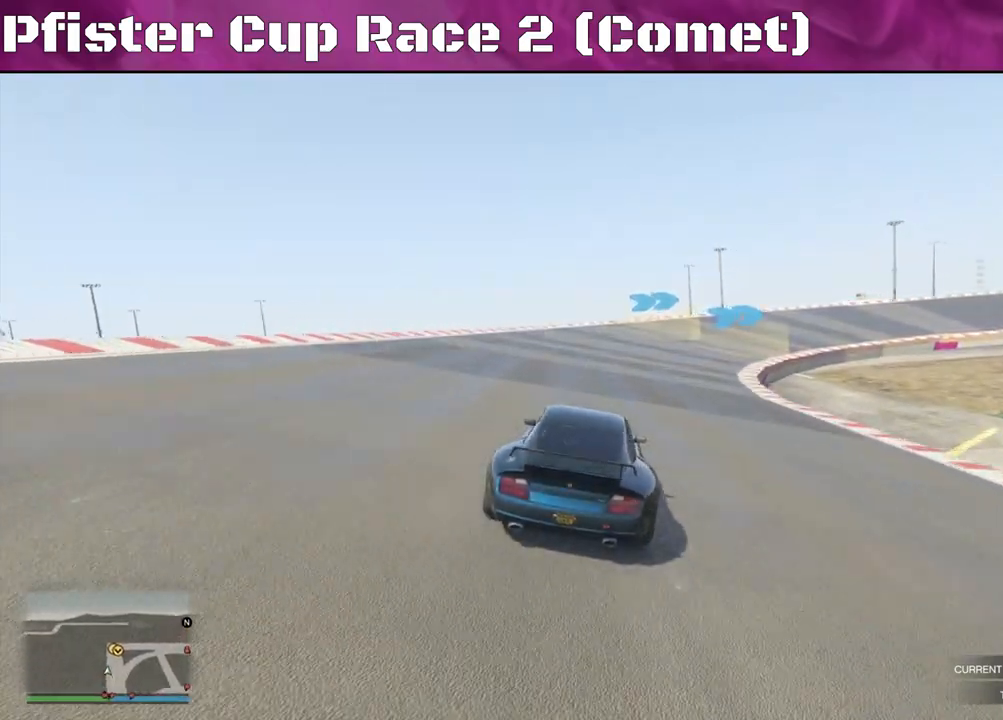
{"buttons": ["R2"], "left_stick": "center", "right_stick": "center", "events": [[100, "left_stick", "right"], [233, "left_stick", "center"], [333, "left_stick", "right"], [467, "left_stick", "center"]]}
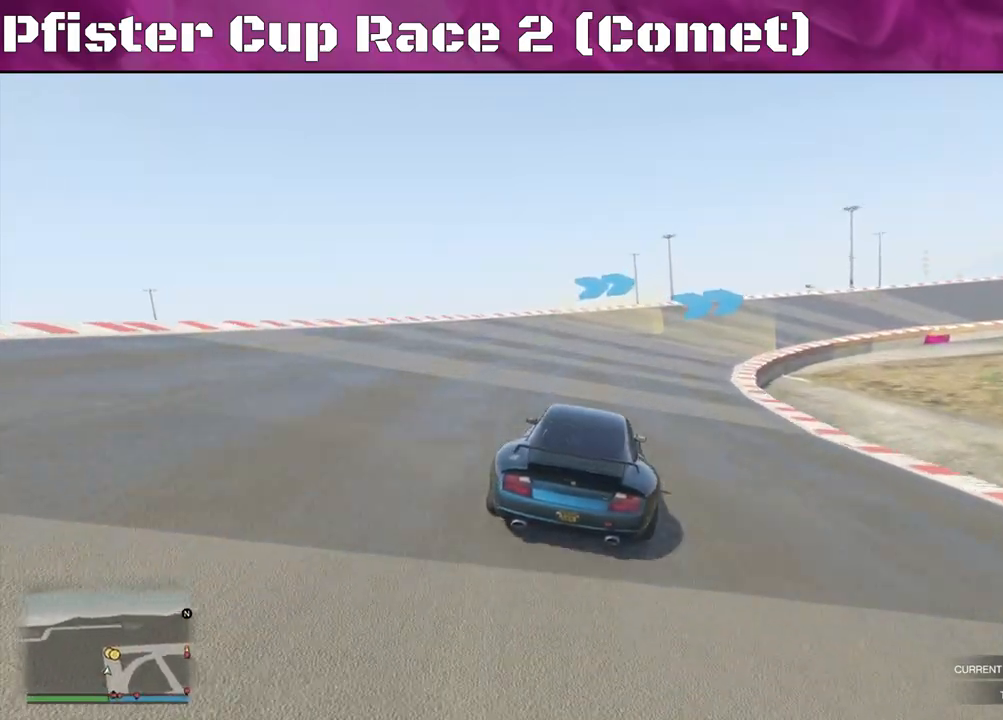
{"buttons": ["R2"], "left_stick": "right", "right_stick": "center", "events": [[33, "left_stick", "right"]]}
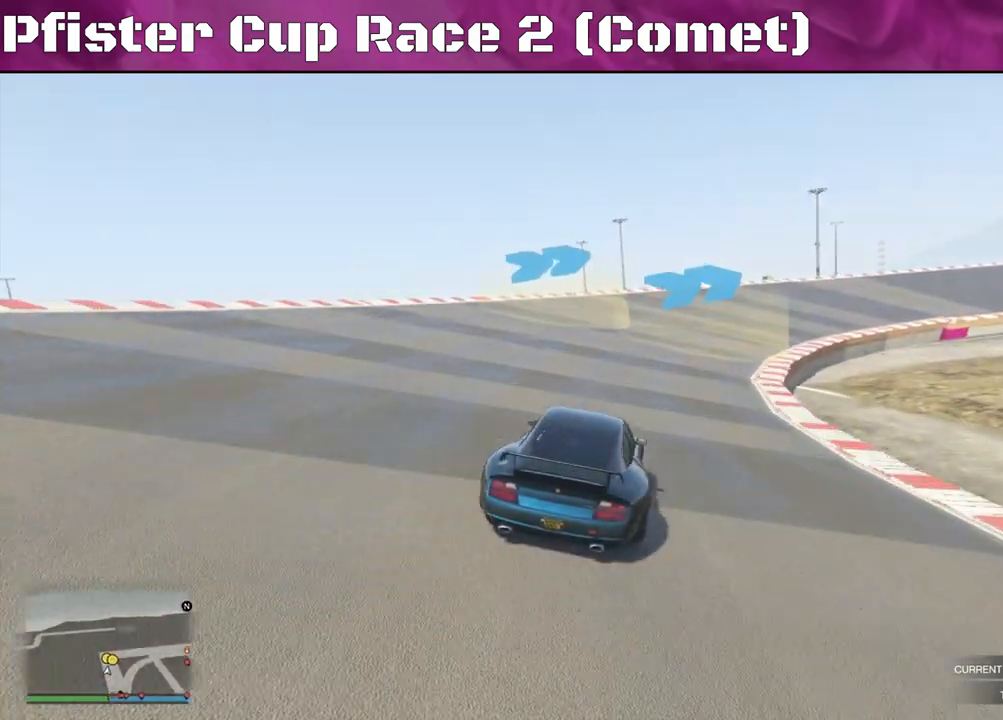
{"buttons": ["R2"], "left_stick": "right", "right_stick": "center", "events": [[233, "left_stick", "center"], [333, "left_stick", "right"]]}
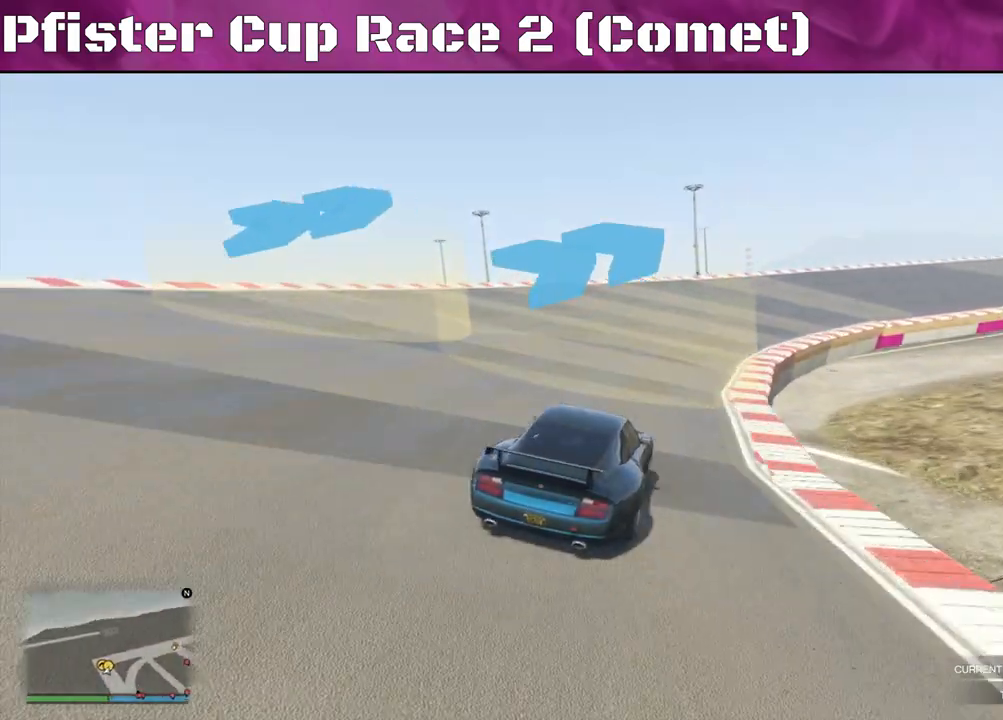
{"buttons": ["R2"], "left_stick": "center", "right_stick": "right", "events": [[67, "right_stick", "right"], [367, "left_stick", "center"]]}
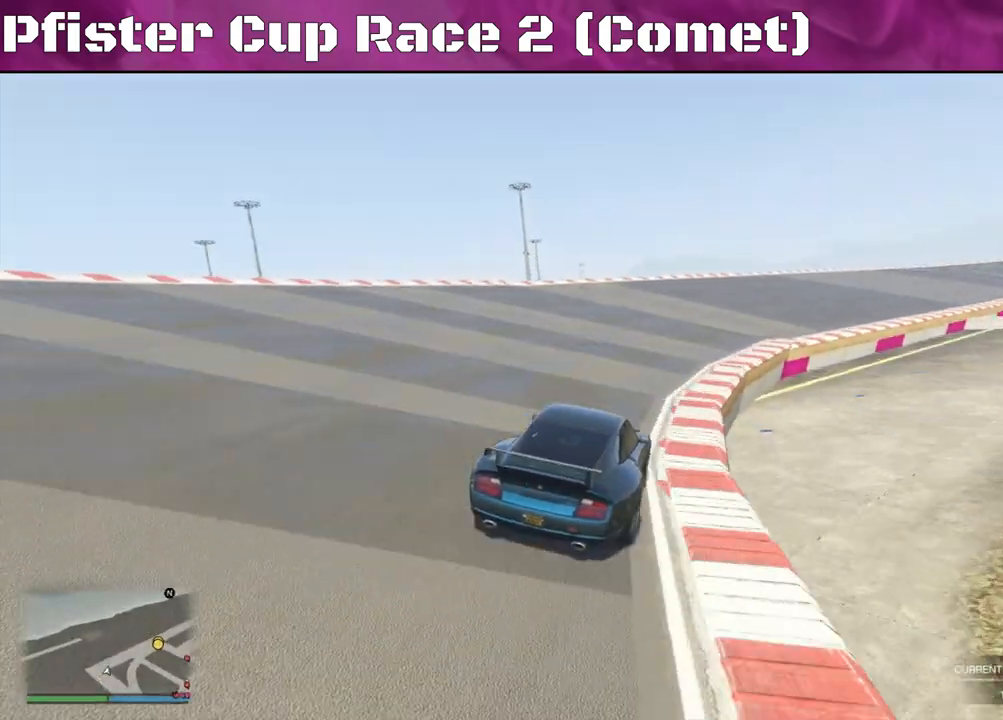
{"buttons": ["R2"], "left_stick": "right", "right_stick": "right", "events": [[100, "left_stick", "right"], [267, "left_stick", "center"], [467, "left_stick", "right"]]}
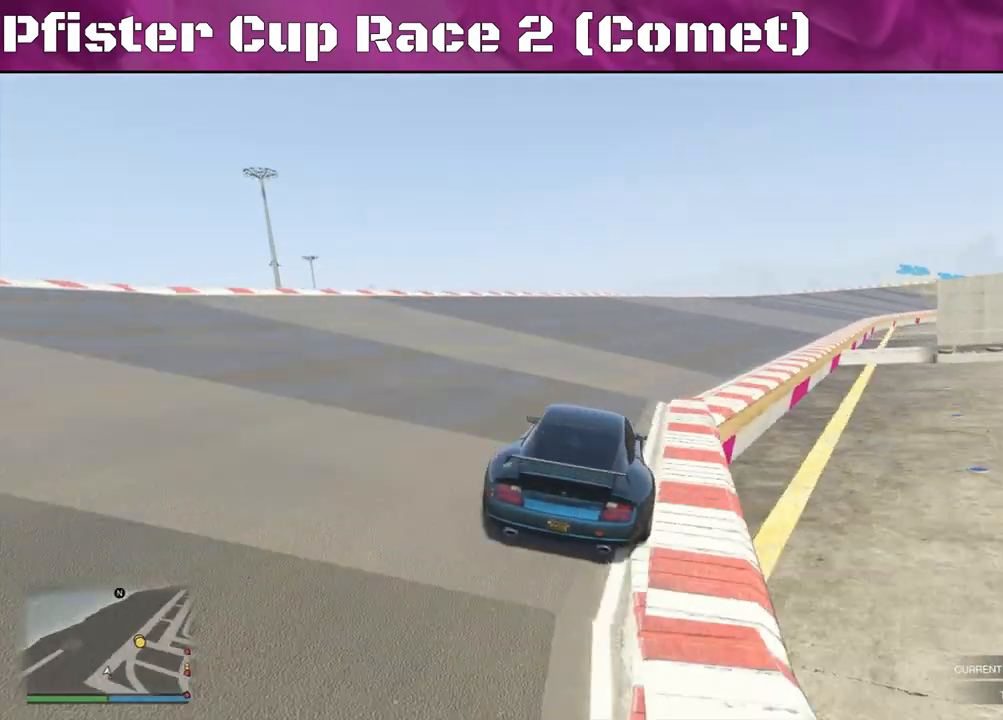
{"buttons": ["R2"], "left_stick": "right", "right_stick": "center", "events": [[167, "left_stick", "center"], [300, "right_stick", "center"], [467, "left_stick", "right"]]}
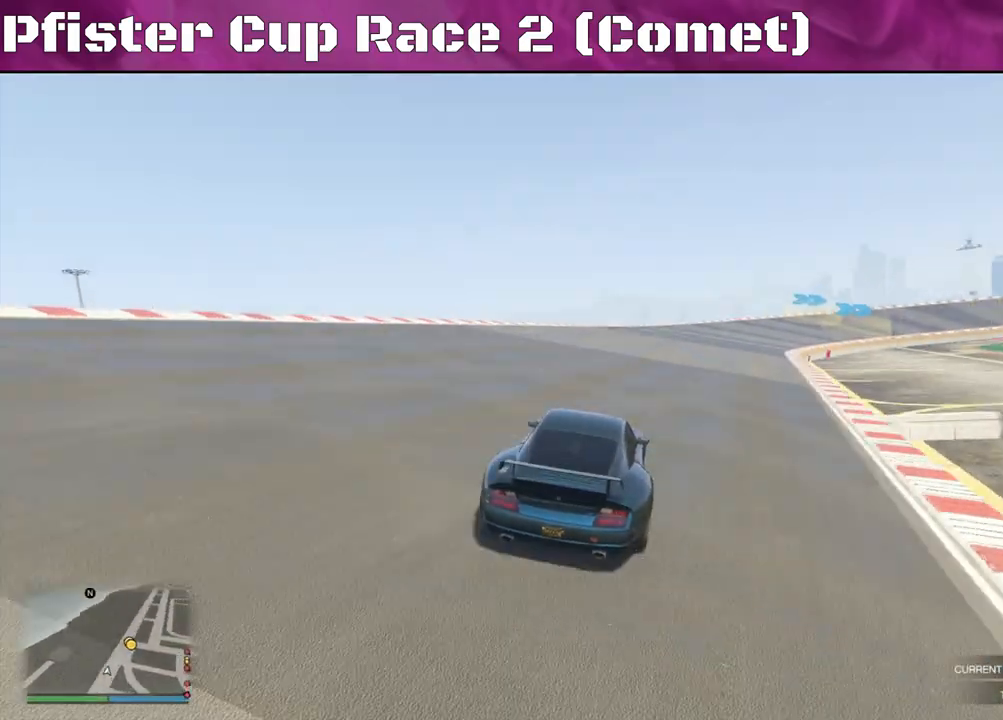
{"buttons": ["R2"], "left_stick": "center", "right_stick": "center", "events": [[100, "left_stick", "center"], [167, "left_stick", "right"], [333, "left_stick", "center"]]}
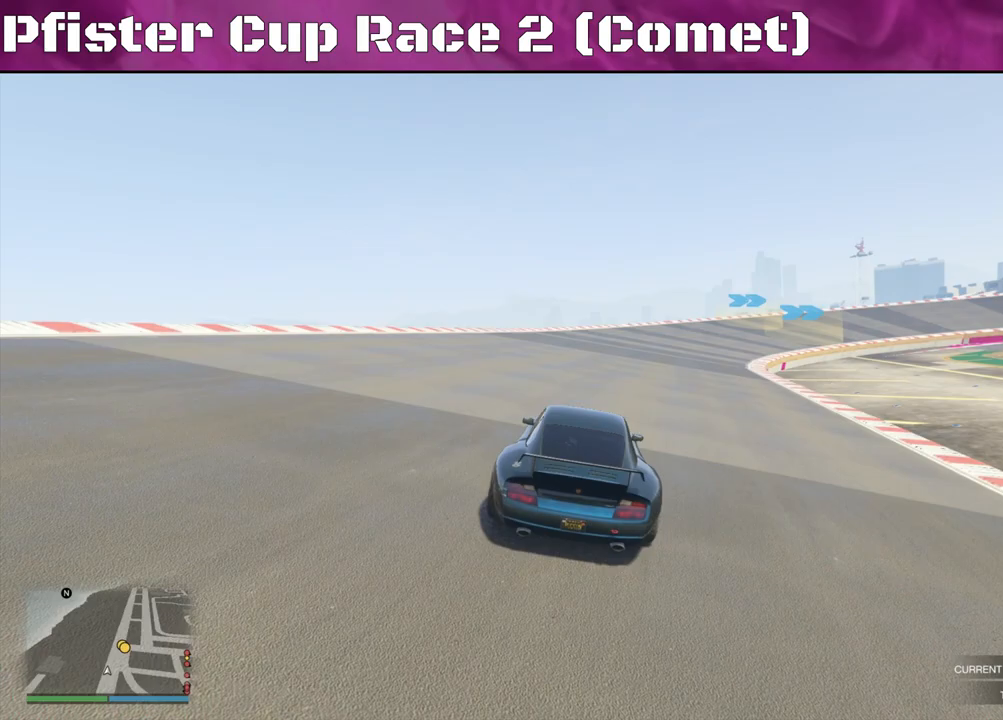
{"buttons": ["R2"], "left_stick": "right", "right_stick": "center", "events": [[100, "left_stick", "right"], [267, "left_stick", "center"], [400, "left_stick", "right"]]}
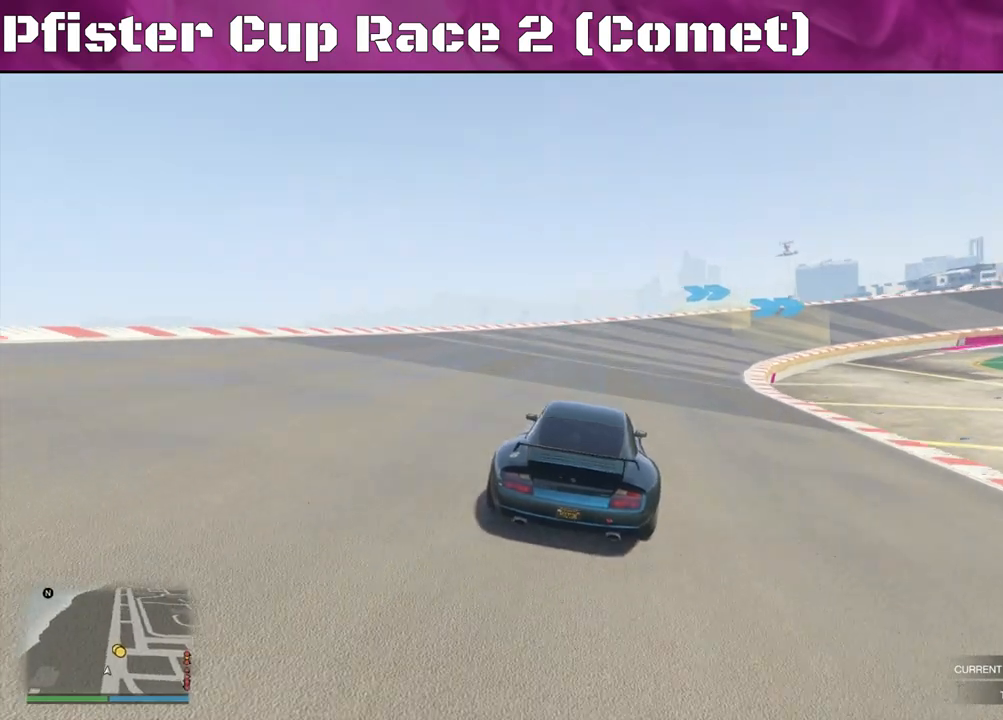
{"buttons": ["R2"], "left_stick": "right", "right_stick": "right", "events": [[67, "left_stick", "center"], [133, "left_stick", "right"], [367, "right_stick", "right"]]}
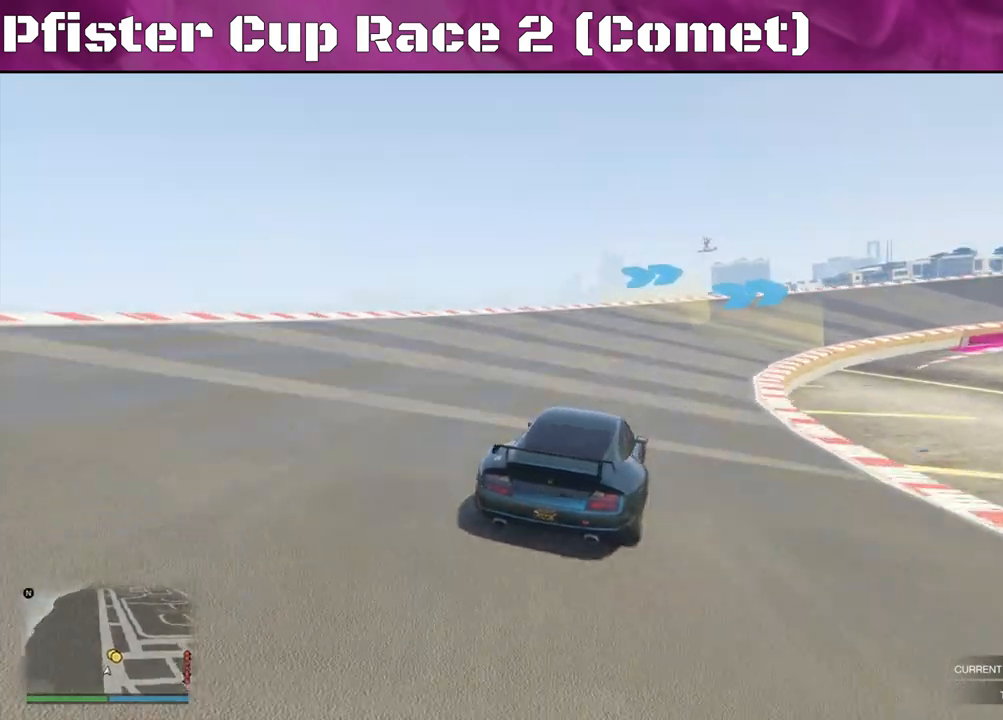
{"buttons": ["R2"], "left_stick": "center", "right_stick": "right", "events": [[33, "left_stick", "center"], [100, "left_stick", "right"], [467, "left_stick", "center"]]}
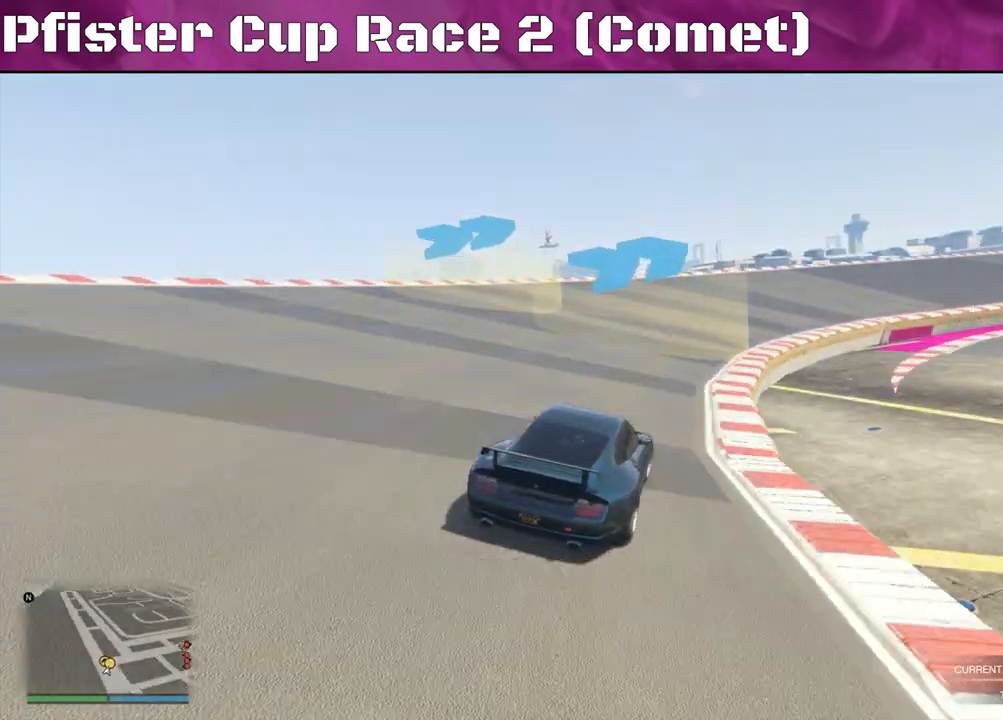
{"buttons": ["R2"], "left_stick": "center", "right_stick": "right", "events": [[167, "left_stick", "right"], [433, "left_stick", "center"]]}
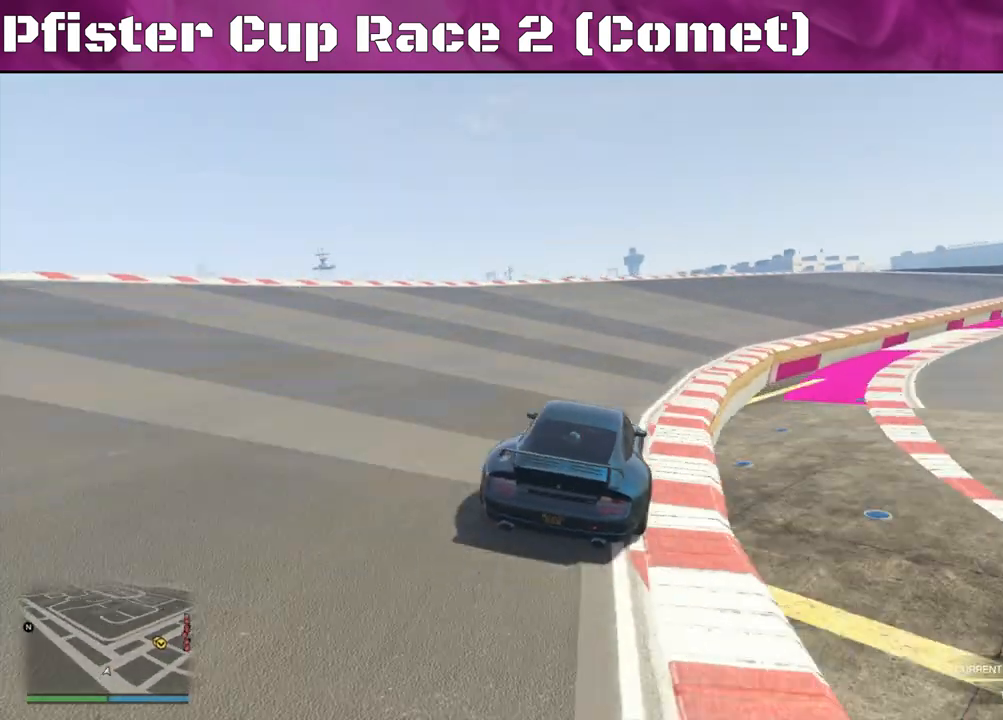
{"buttons": ["R2"], "left_stick": "center", "right_stick": "right", "events": [[33, "left_stick", "right"], [200, "left_stick", "center"], [267, "left_stick", "right"], [433, "left_stick", "center"]]}
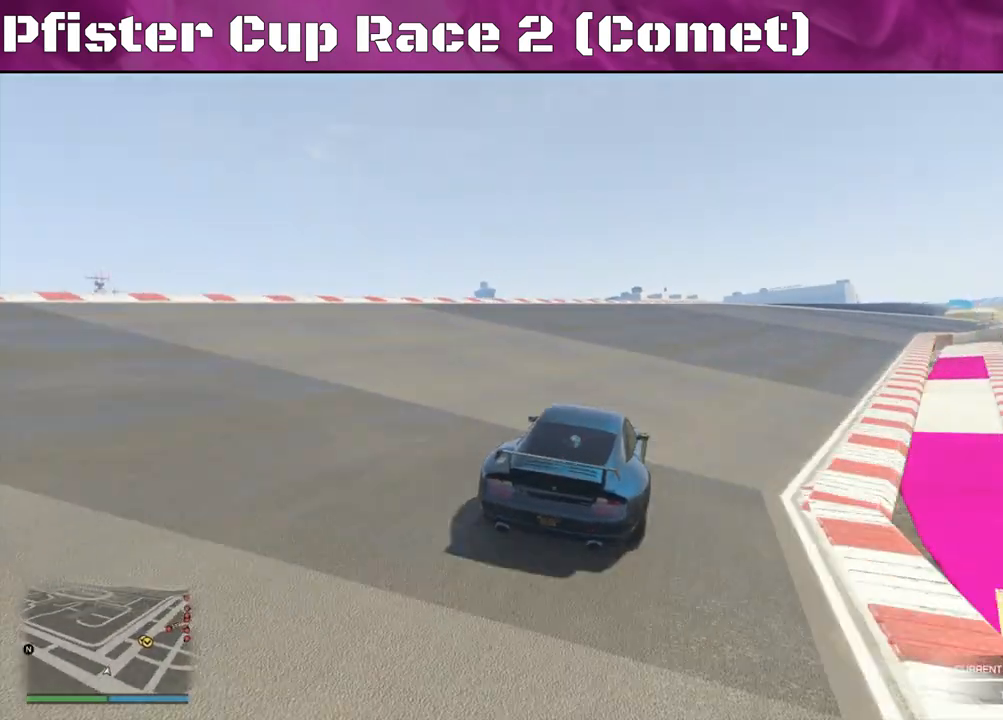
{"buttons": ["R2"], "left_stick": "center", "right_stick": "right", "events": [[67, "left_stick", "right"], [267, "left_stick", "center"], [367, "left_stick", "right"], [500, "left_stick", "center"]]}